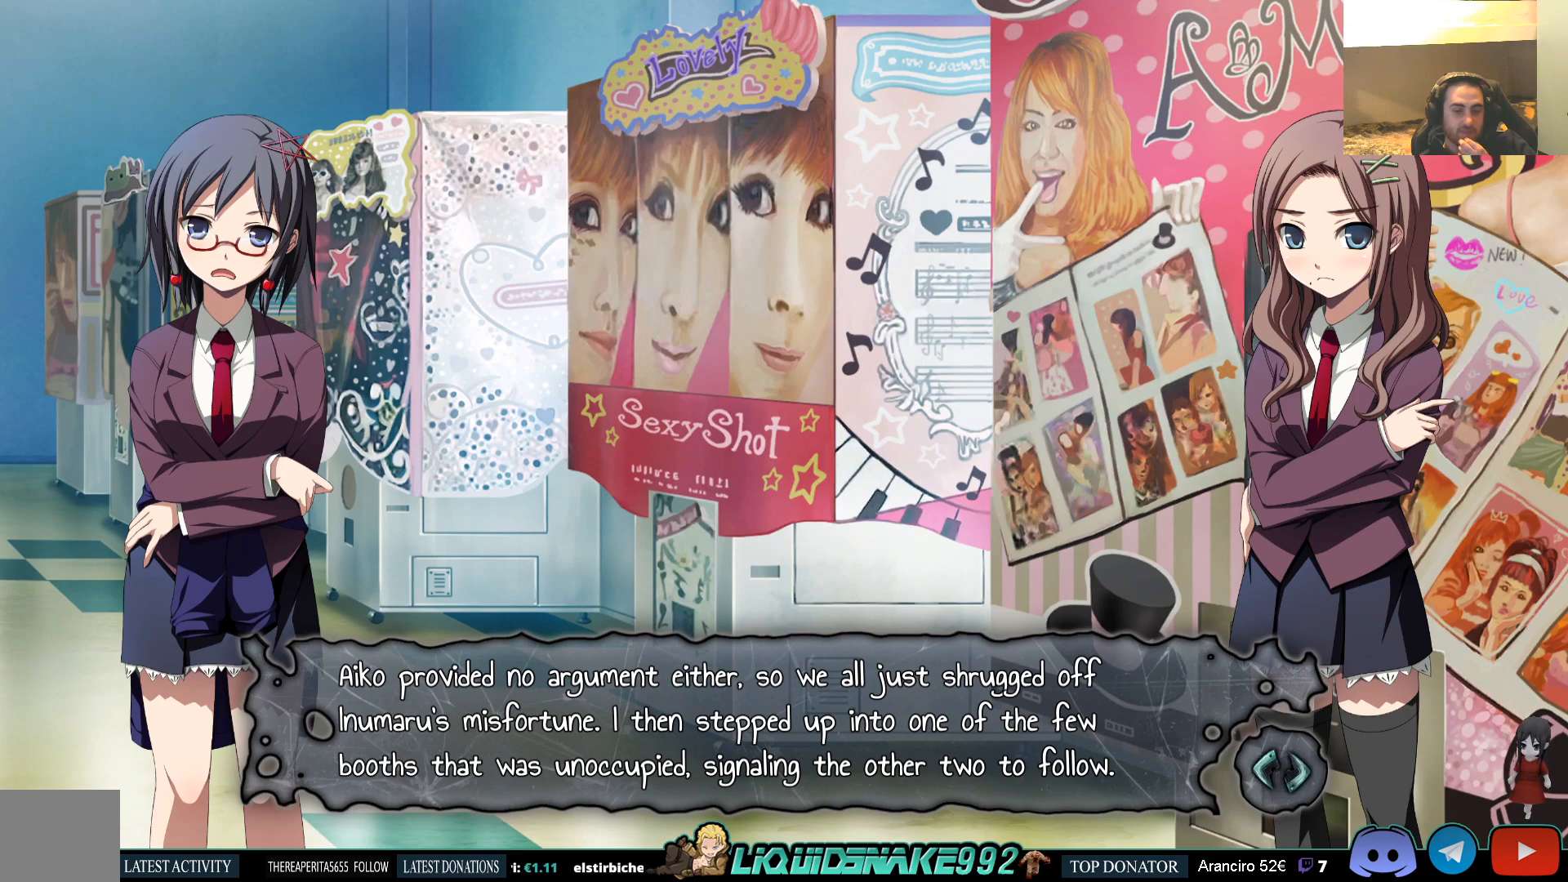
Gameplay with a controller (PlayStation layout); each line is a JSON object with the inputs held at the frame after it. "events" lists button and stick changes between this image and that frame as [ms after this image, input, new state], when the widget could be followed in between.
{"buttons": ["CROSS"], "left_stick": "center", "right_stick": "center", "events": [[433, "CROSS", "down"]]}
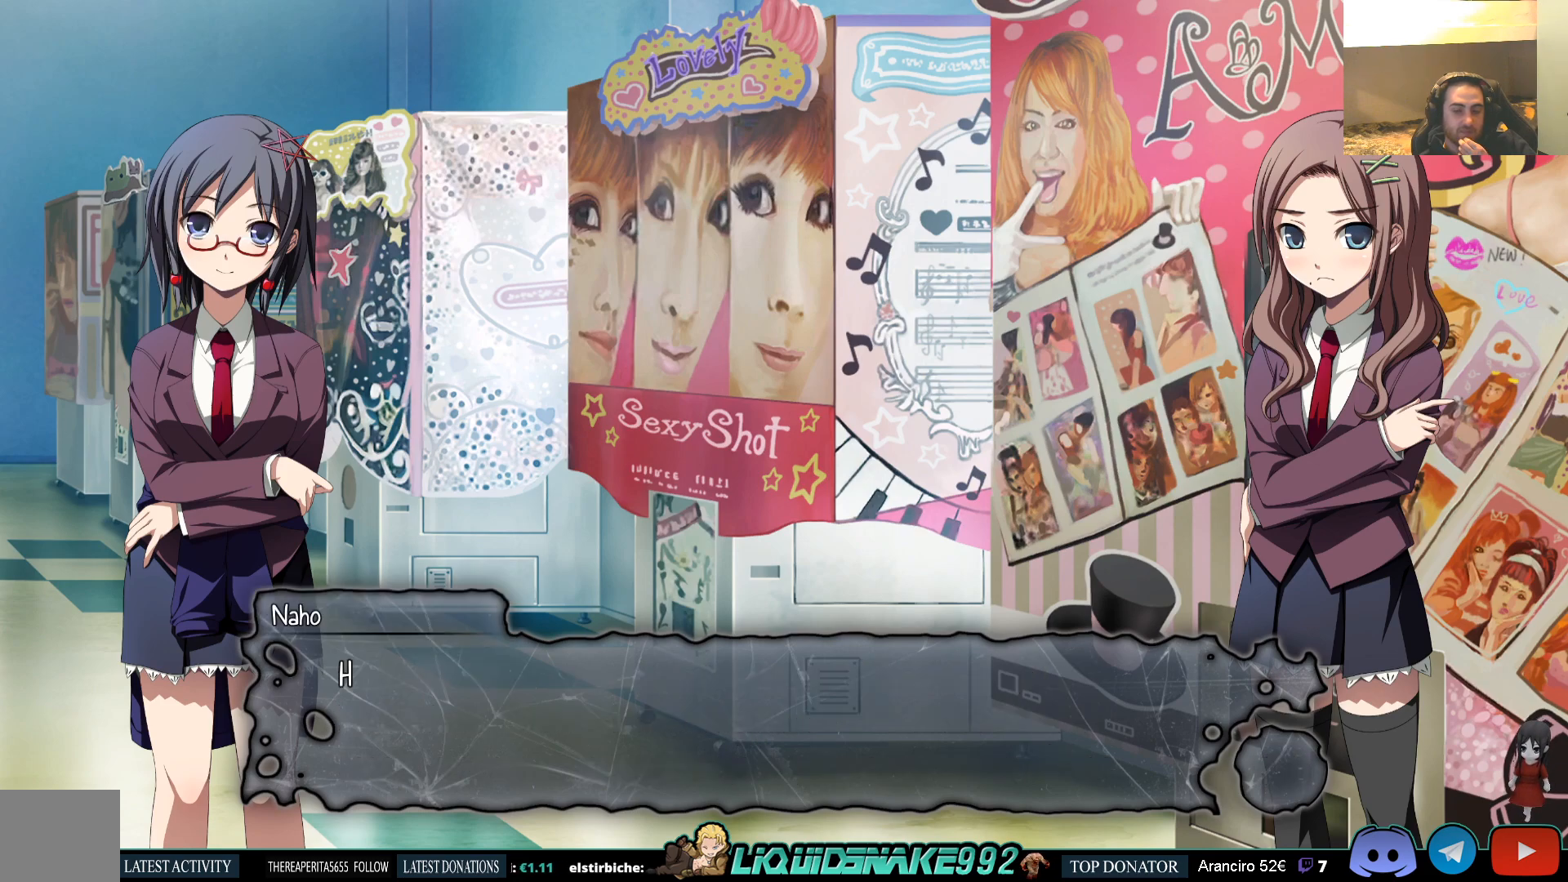
{"buttons": ["CROSS"], "left_stick": "center", "right_stick": "center", "events": [[67, "CROSS", "up"], [433, "CROSS", "down"]]}
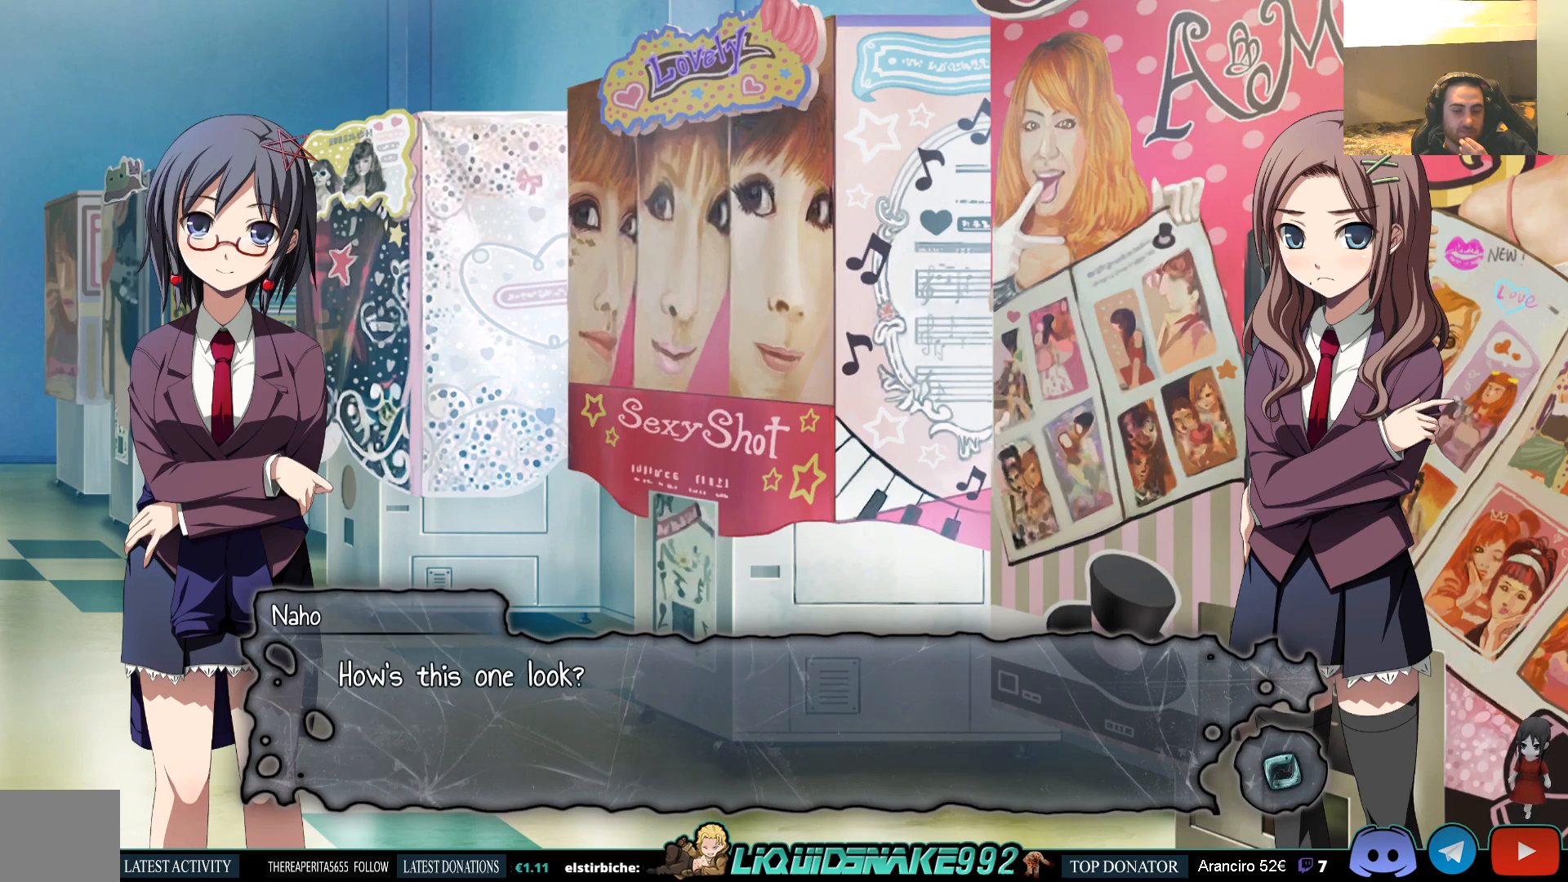
{"buttons": [], "left_stick": "center", "right_stick": "center", "events": [[17, "CROSS", "up"]]}
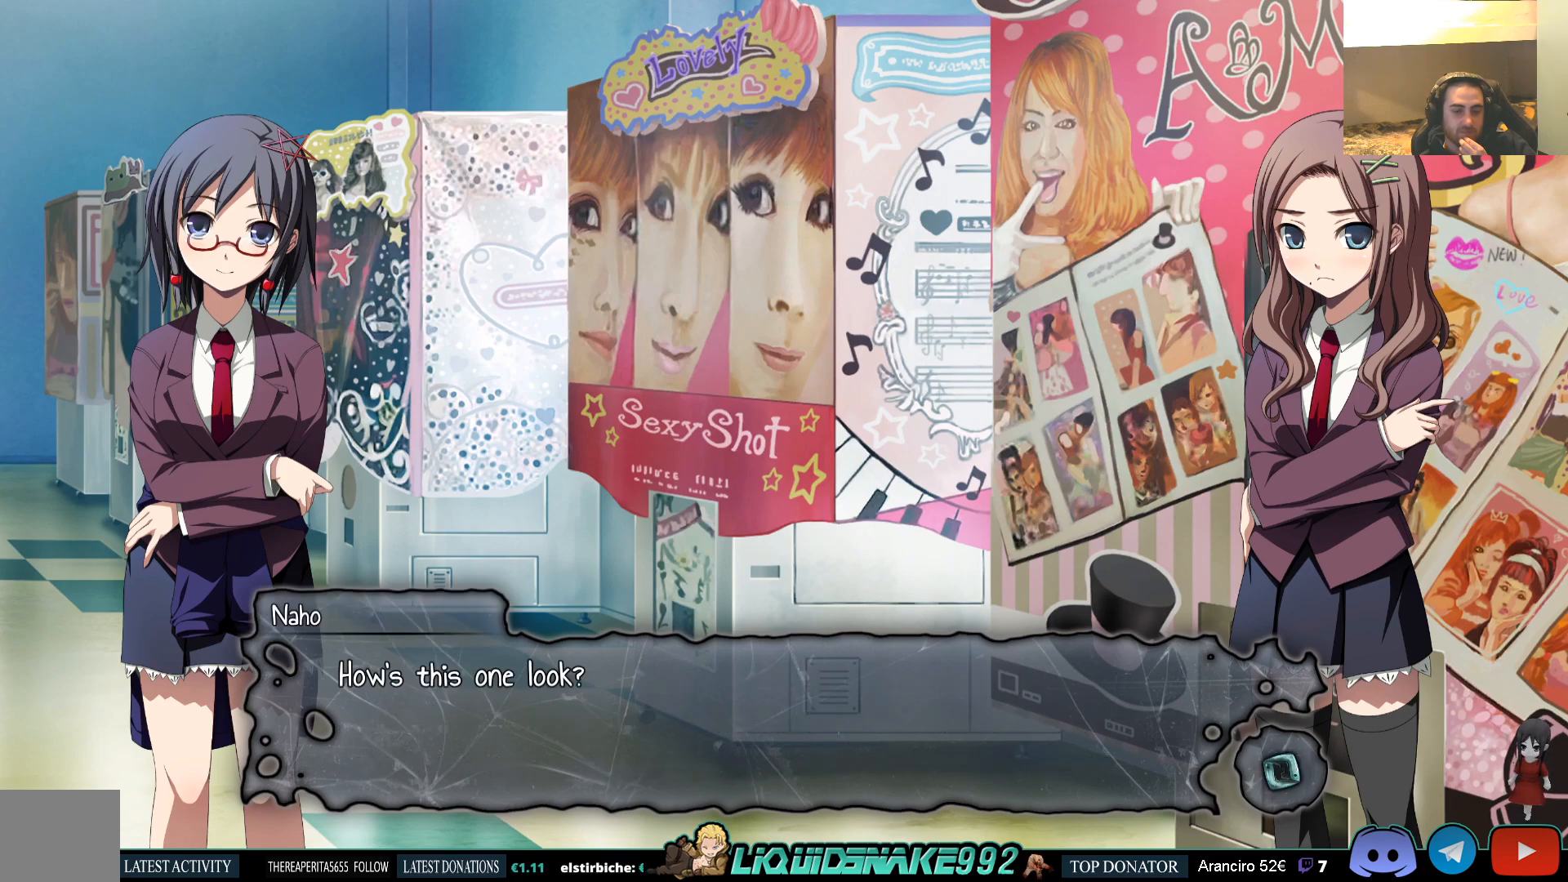
{"buttons": [], "left_stick": "center", "right_stick": "center", "events": []}
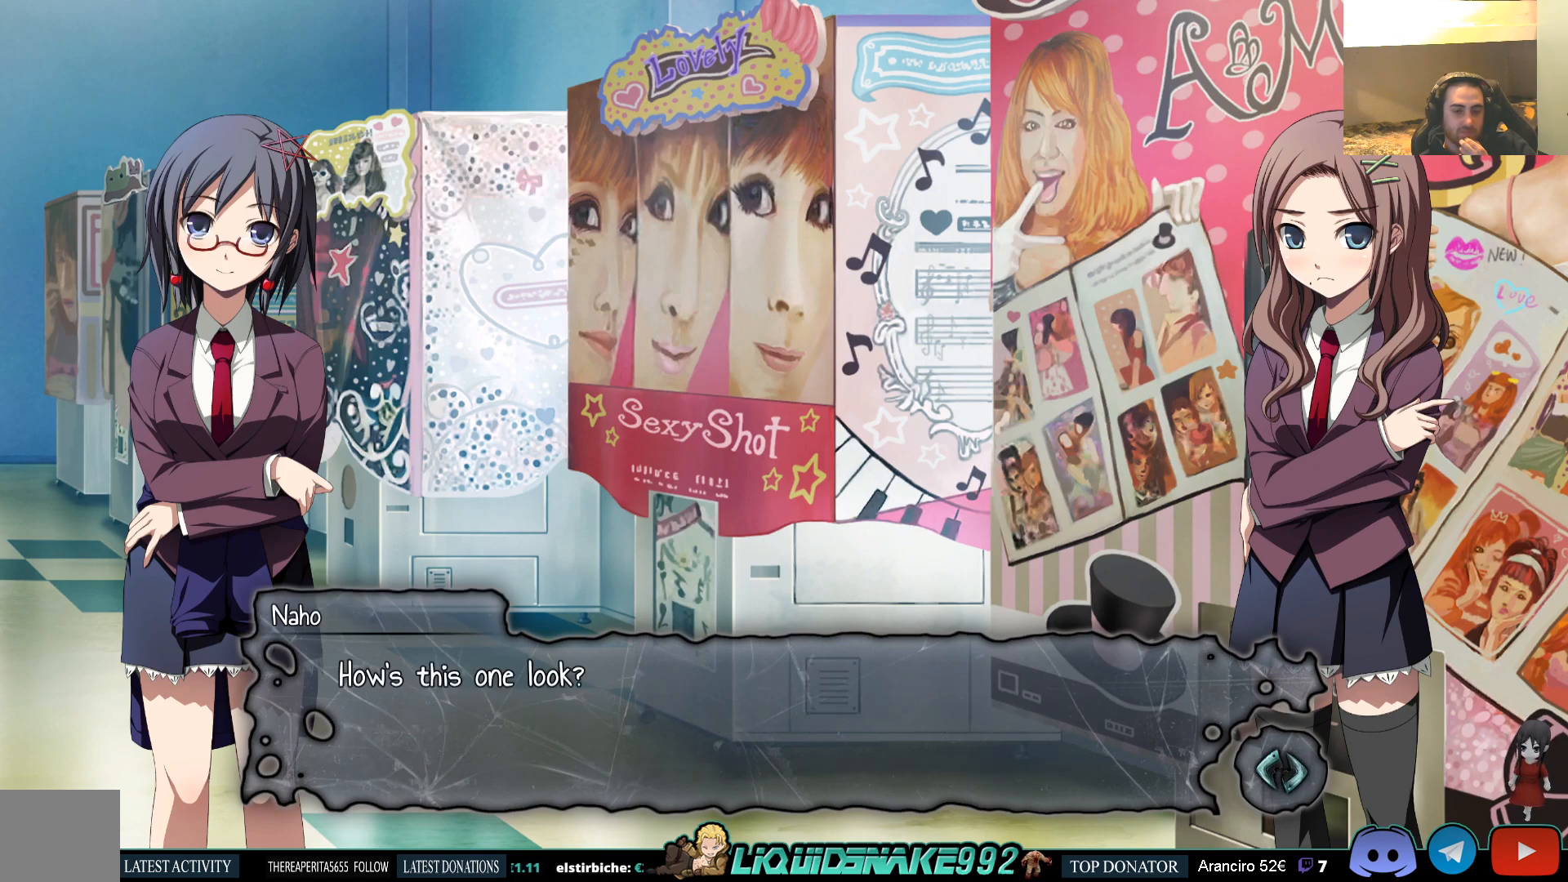
{"buttons": [], "left_stick": "center", "right_stick": "center", "events": [[117, "CROSS", "down"], [233, "CROSS", "up"]]}
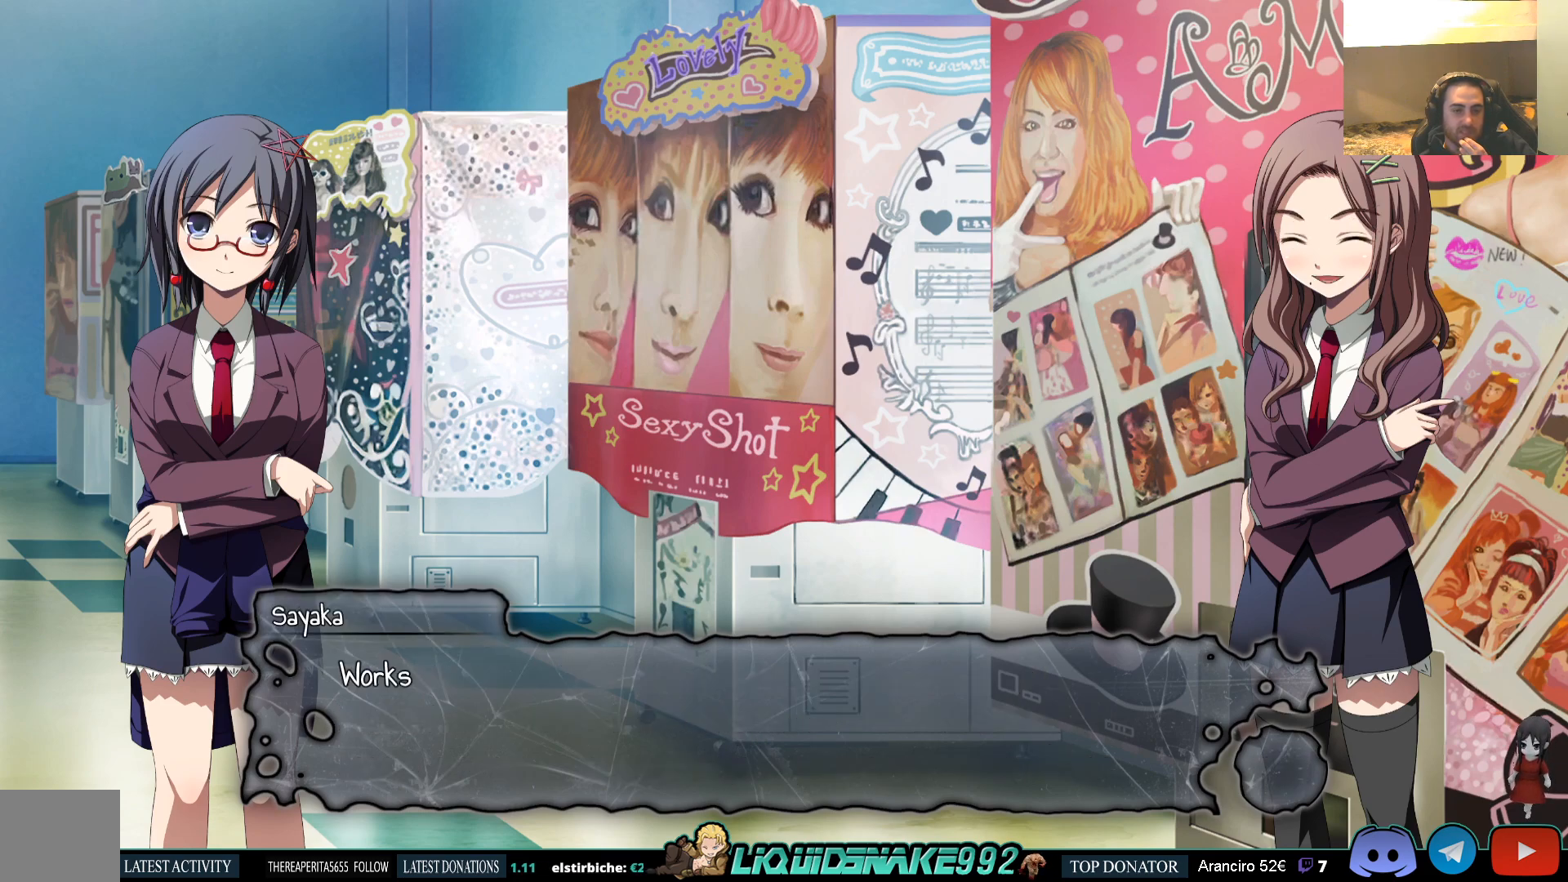
{"buttons": [], "left_stick": "center", "right_stick": "center", "events": [[17, "CROSS", "down"], [133, "CROSS", "up"]]}
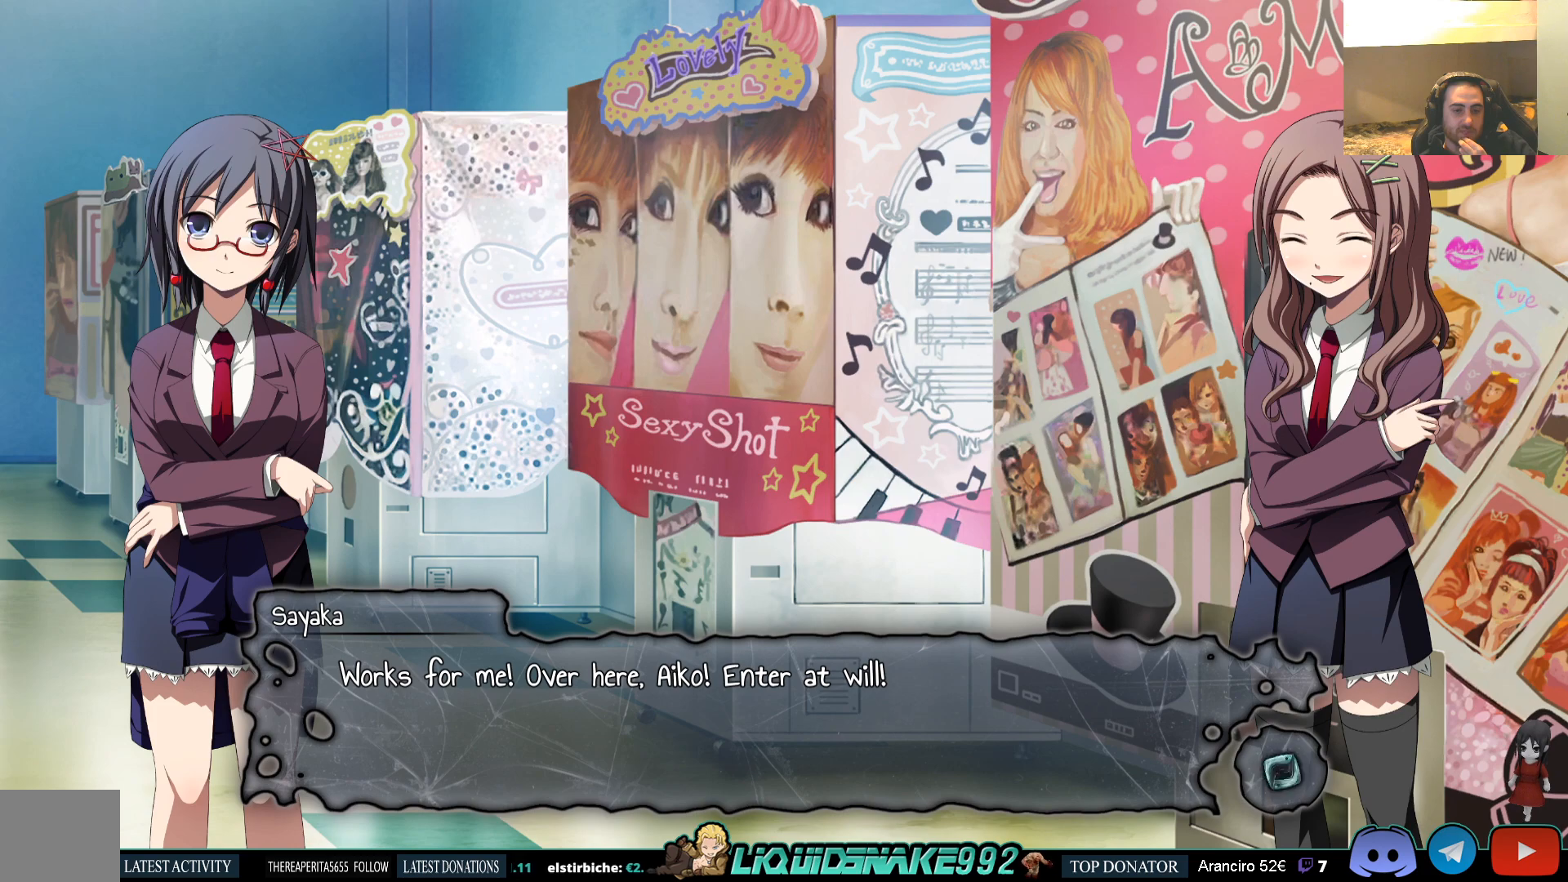
{"buttons": [], "left_stick": "center", "right_stick": "center", "events": []}
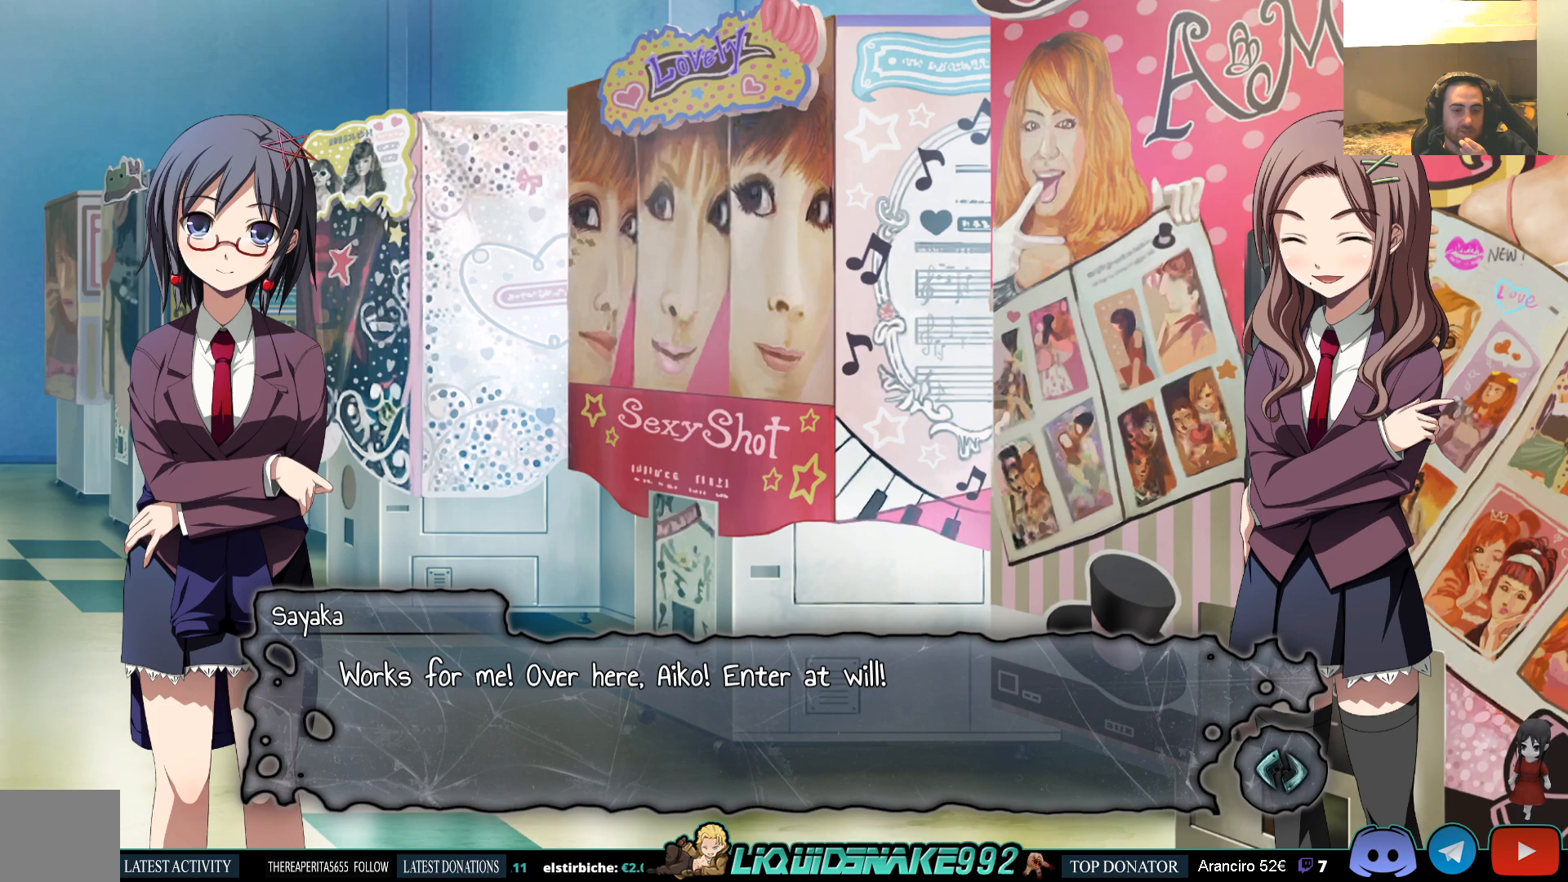
{"buttons": [], "left_stick": "center", "right_stick": "center", "events": []}
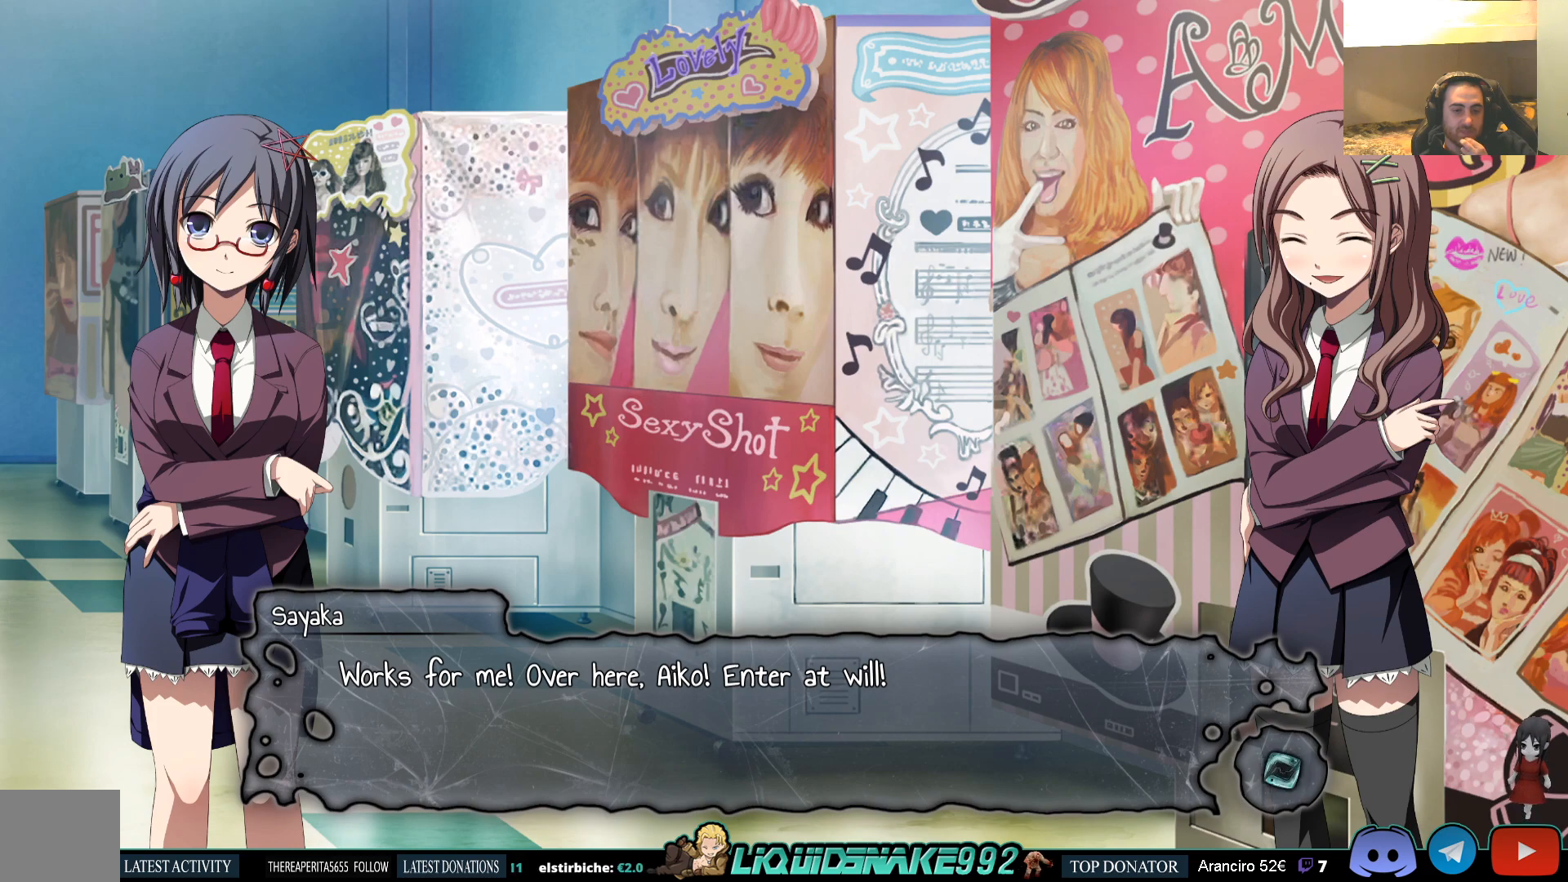
{"buttons": [], "left_stick": "center", "right_stick": "center", "events": []}
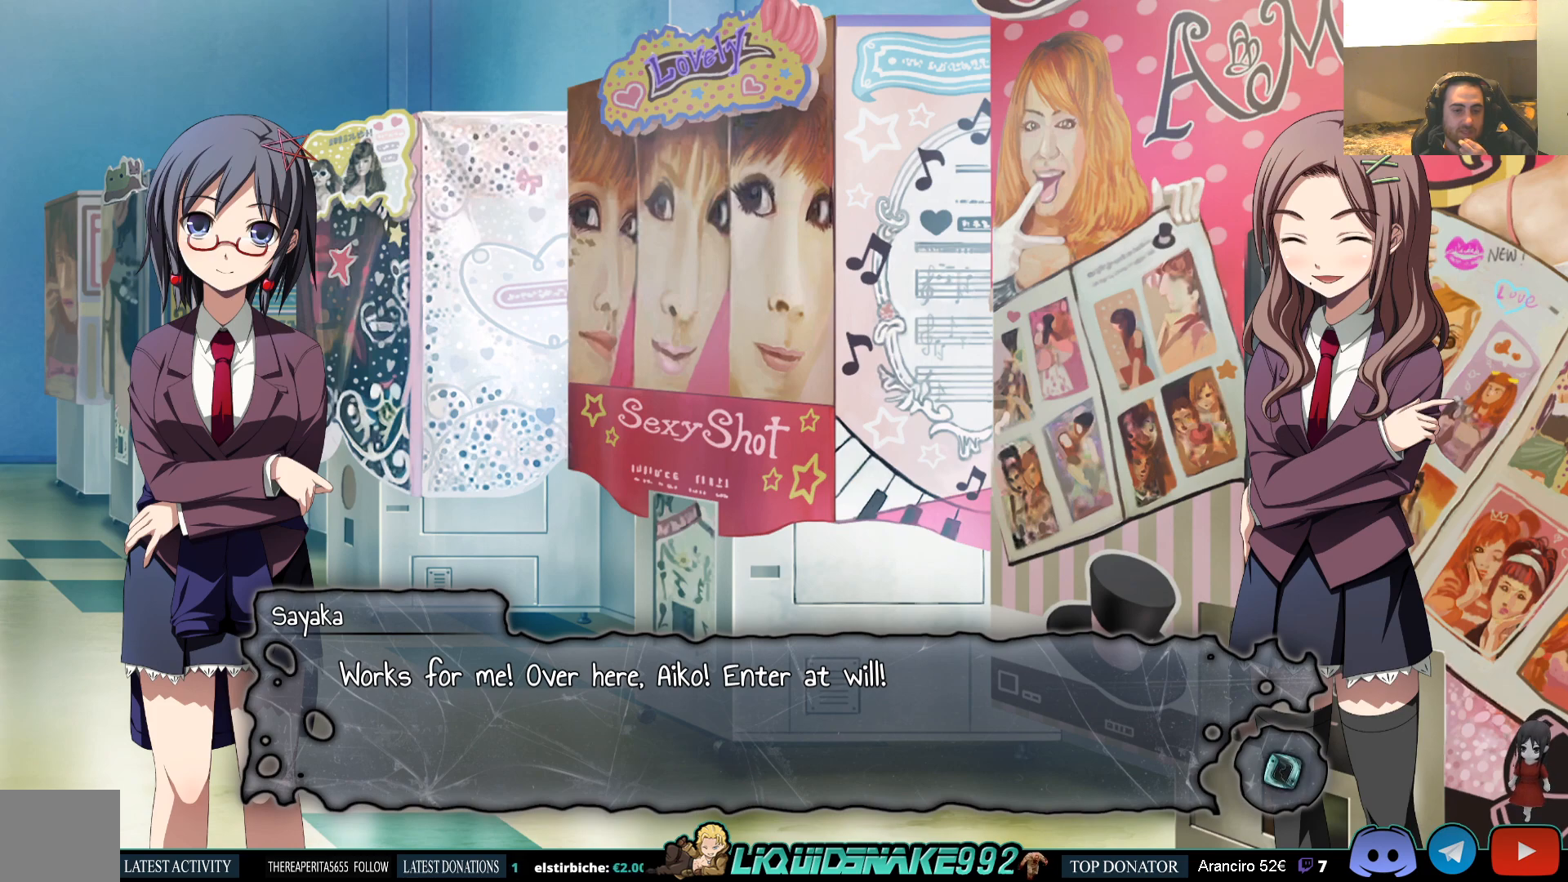
{"buttons": [], "left_stick": "center", "right_stick": "center", "events": []}
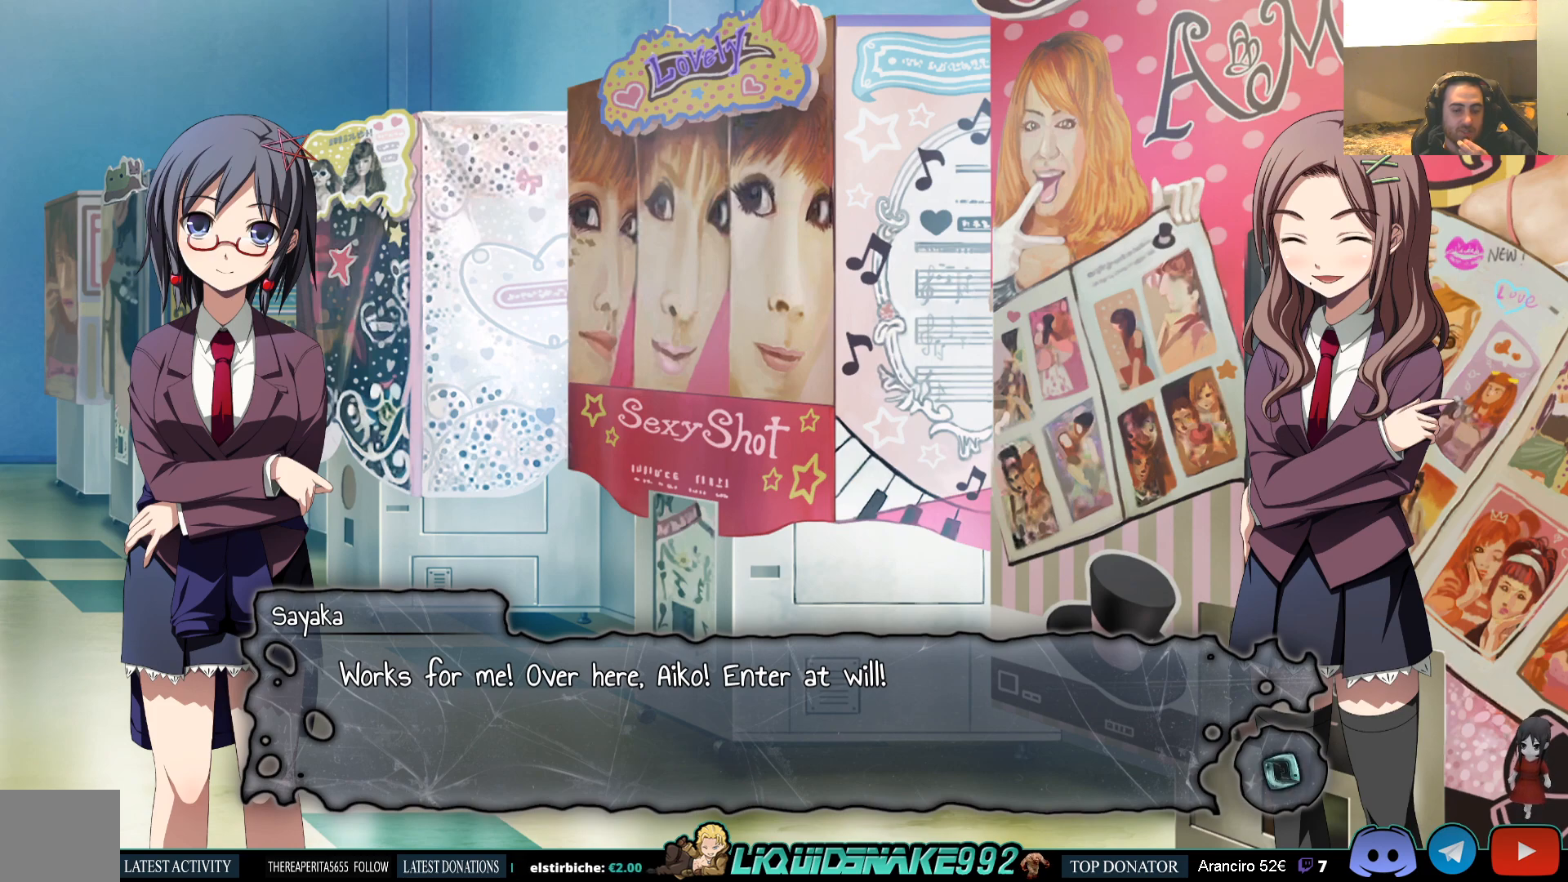
{"buttons": [], "left_stick": "center", "right_stick": "center", "events": []}
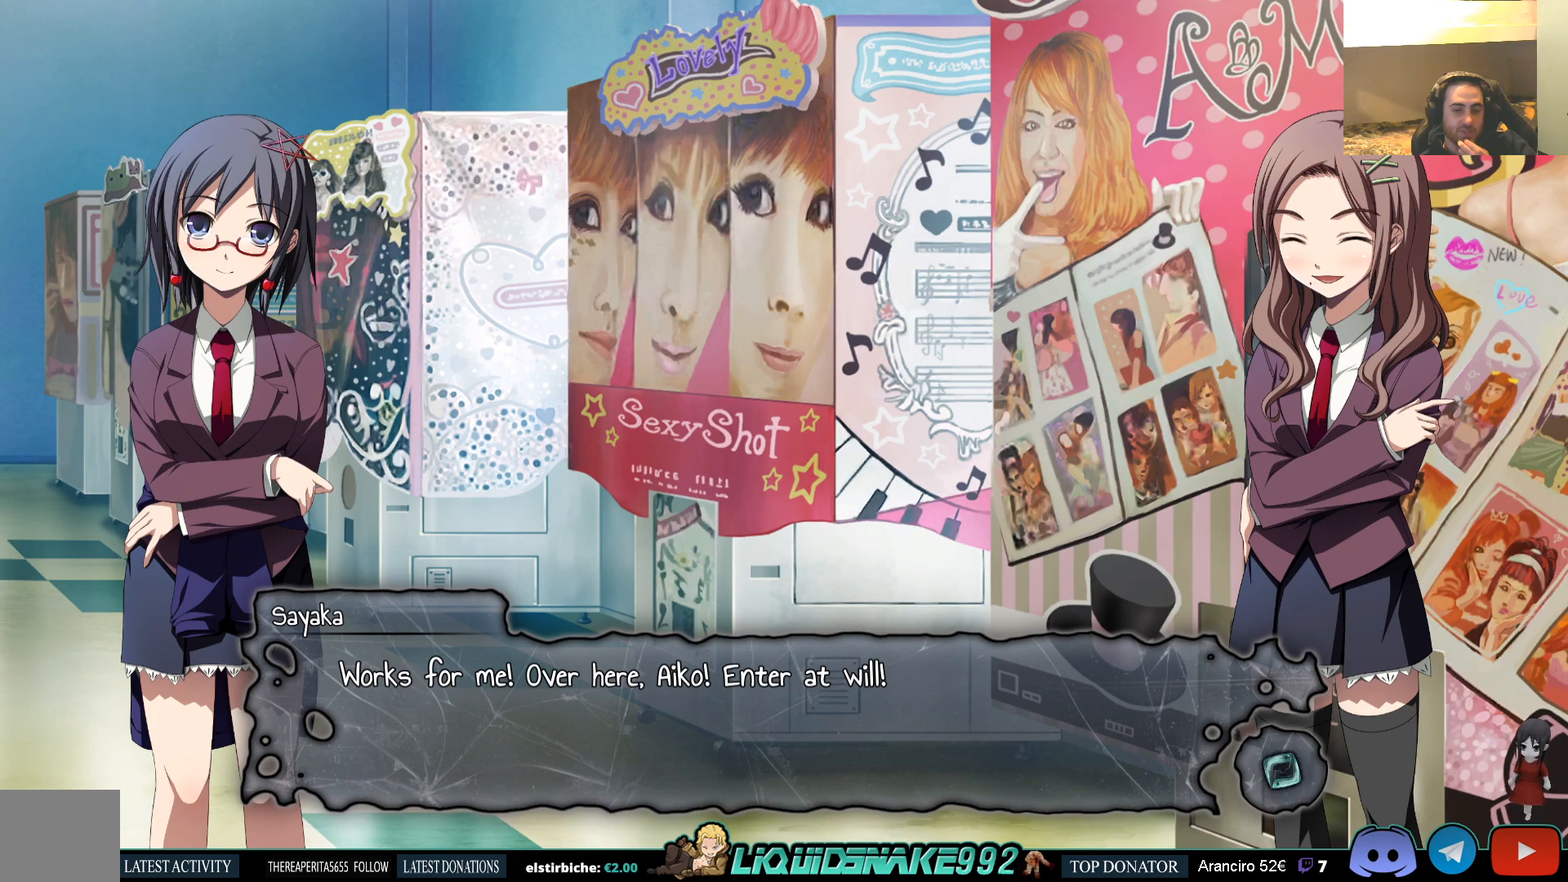
{"buttons": [], "left_stick": "center", "right_stick": "center", "events": [[100, "CROSS", "down"], [267, "CROSS", "up"]]}
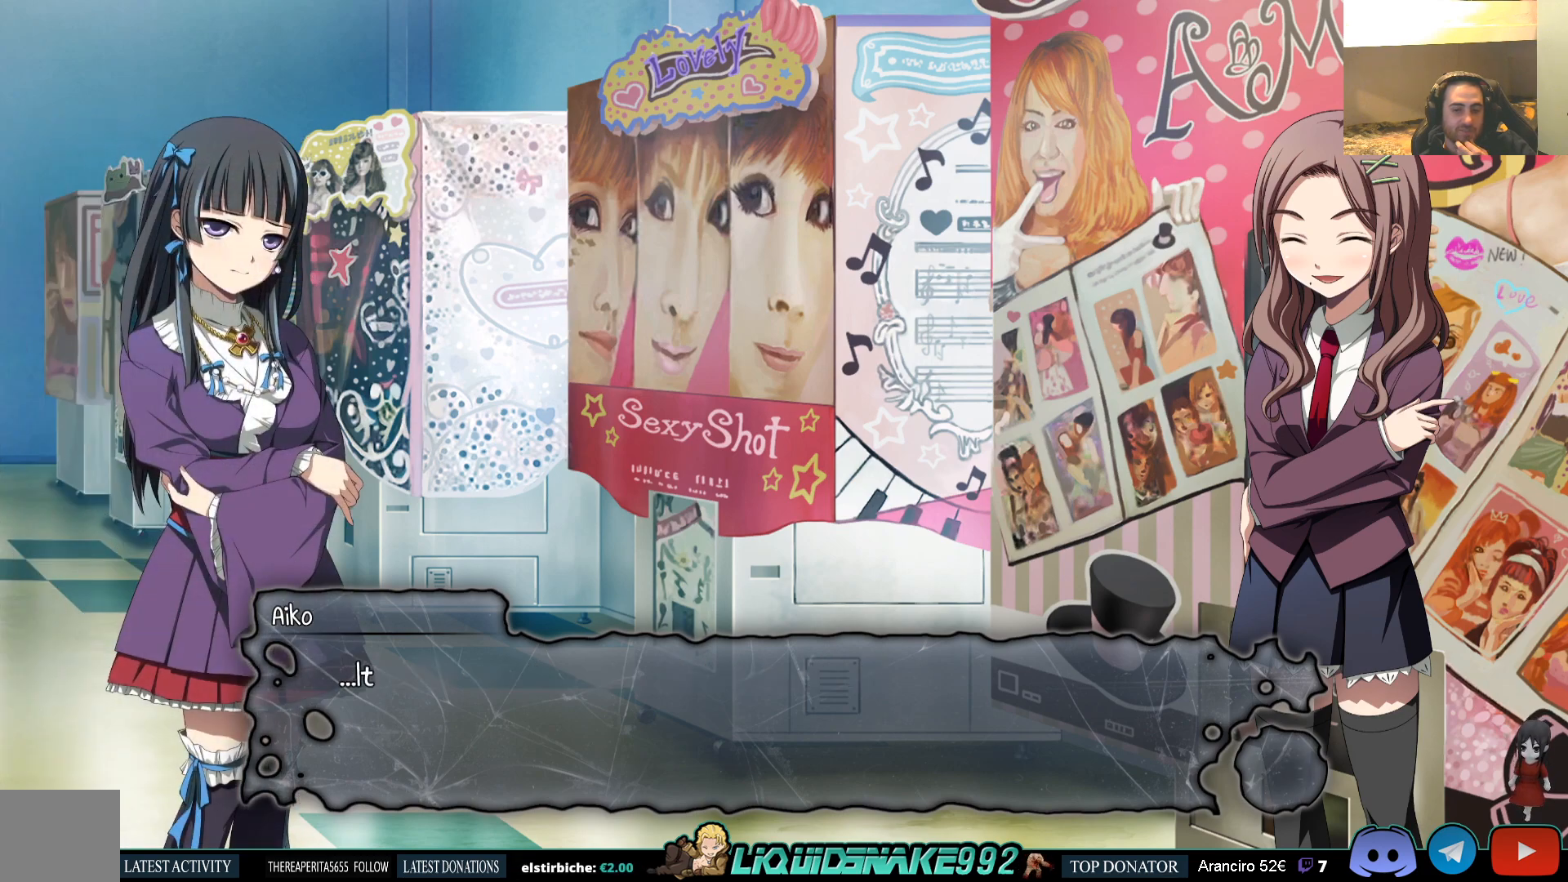
{"buttons": [], "left_stick": "center", "right_stick": "center", "events": [[33, "CROSS", "down"], [150, "CROSS", "up"]]}
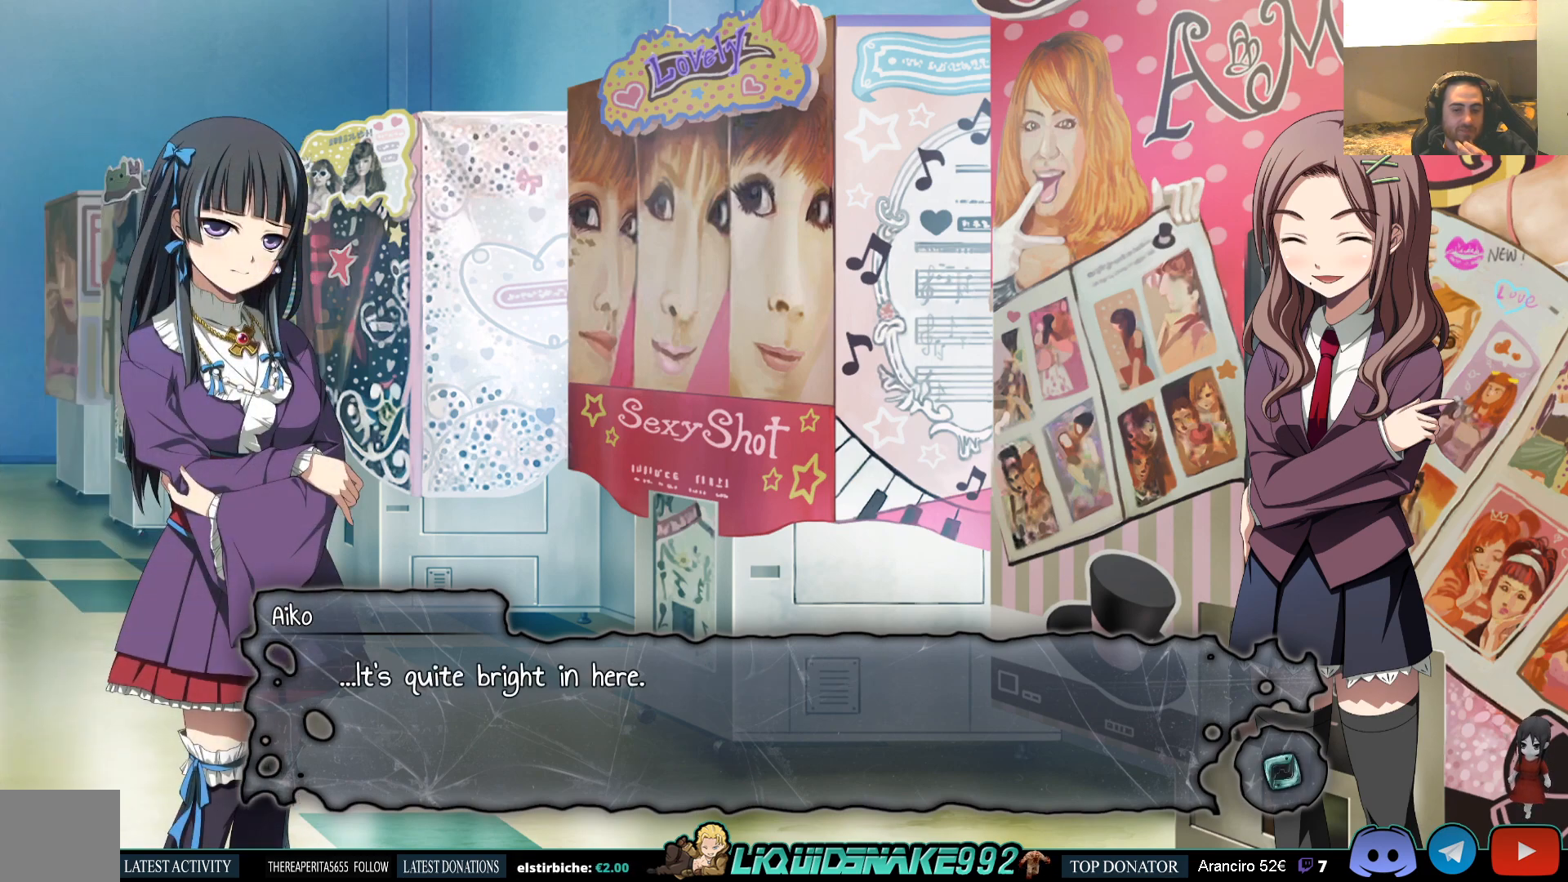
{"buttons": [], "left_stick": "center", "right_stick": "center", "events": []}
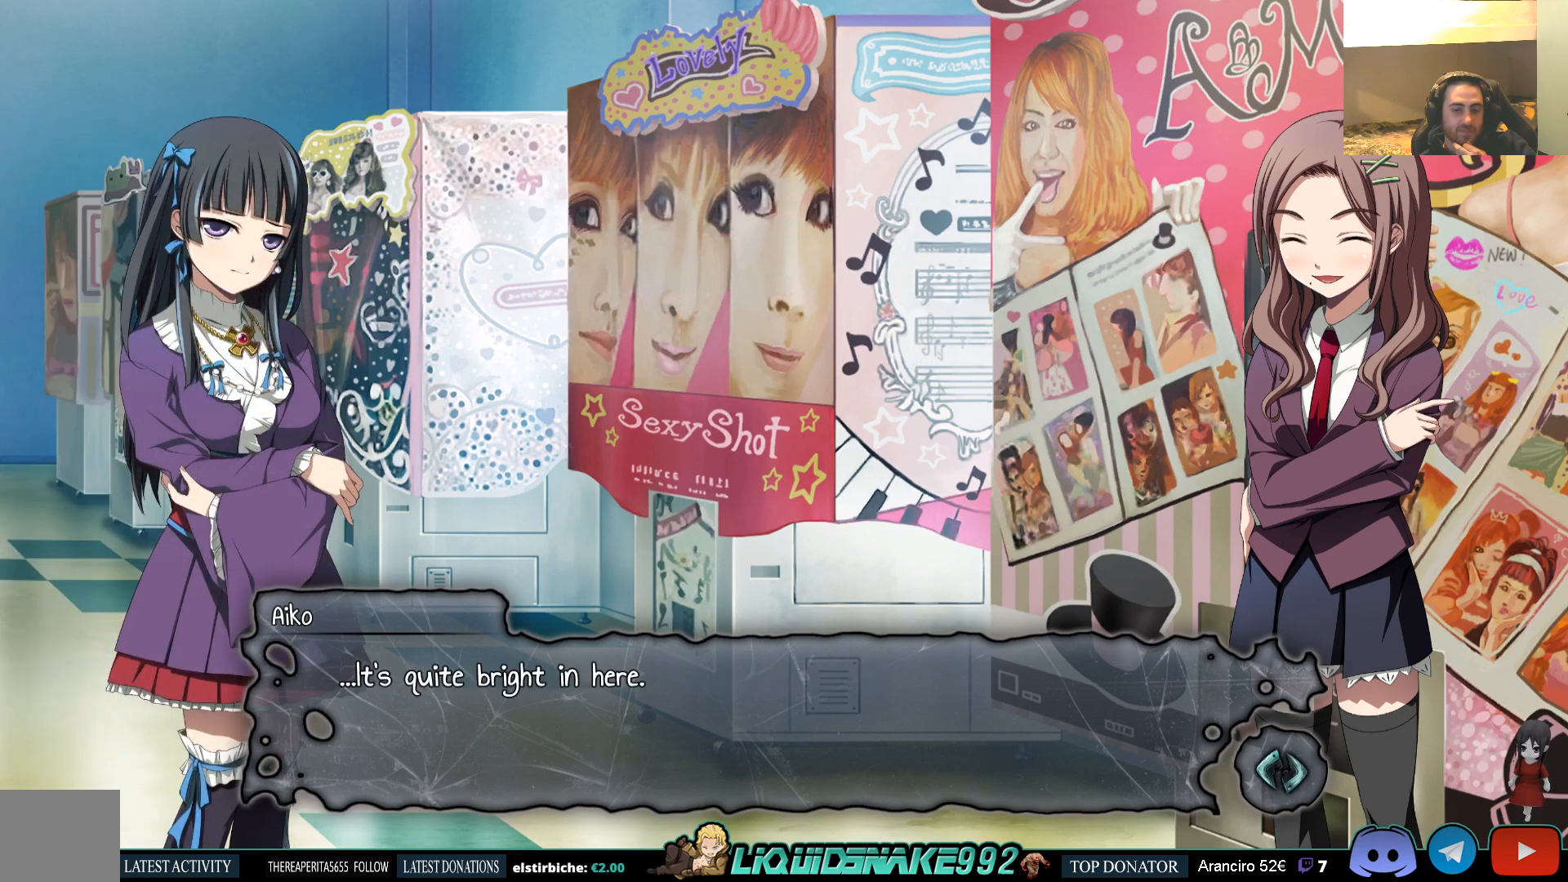
{"buttons": [], "left_stick": "center", "right_stick": "center", "events": []}
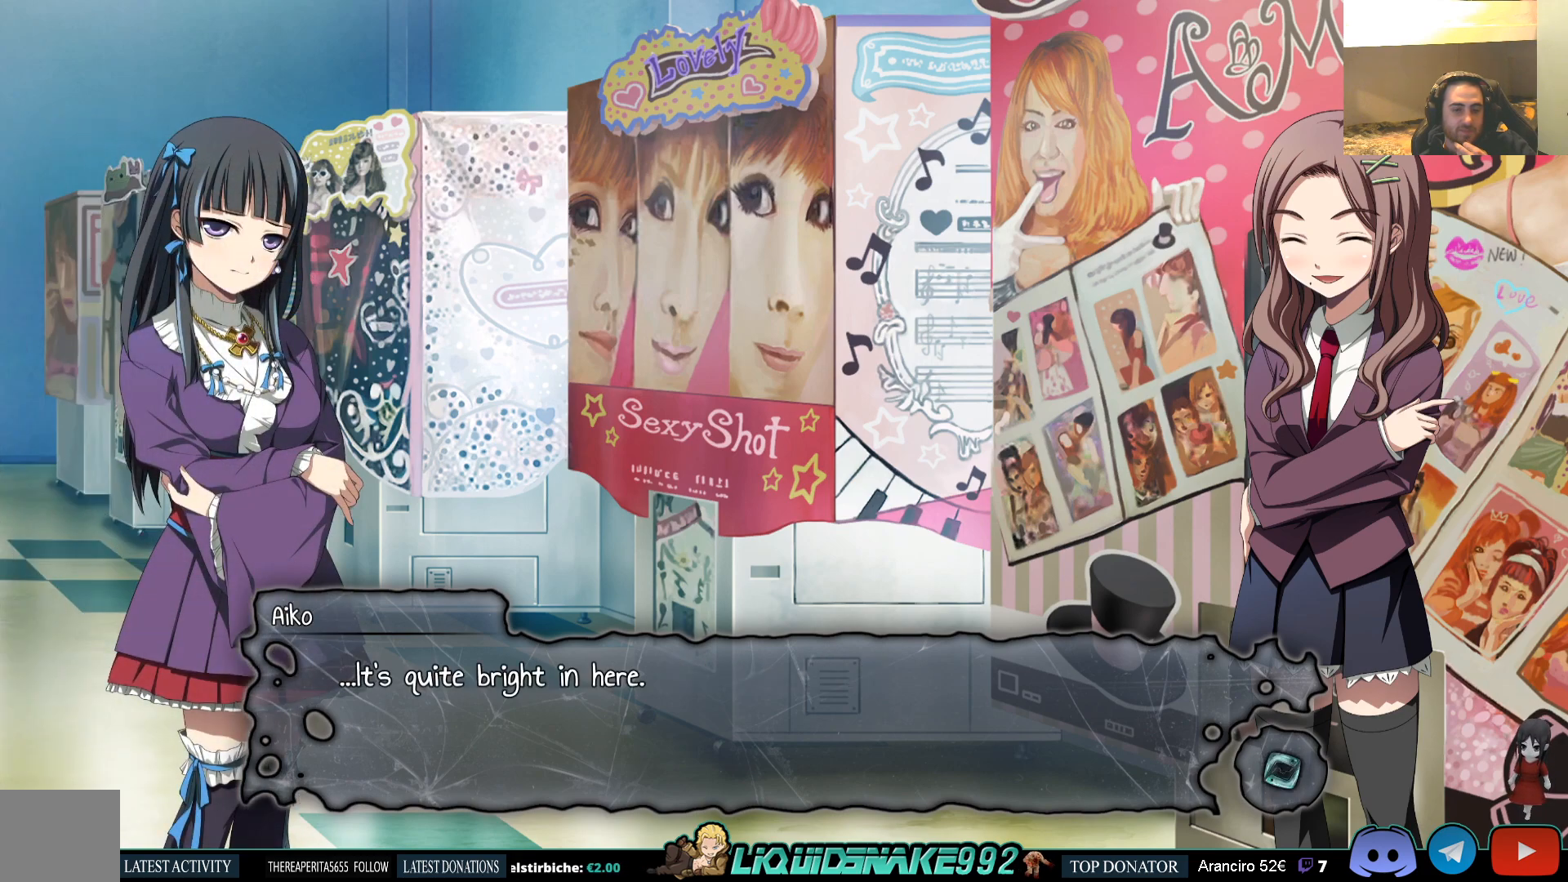
{"buttons": [], "left_stick": "center", "right_stick": "center", "events": []}
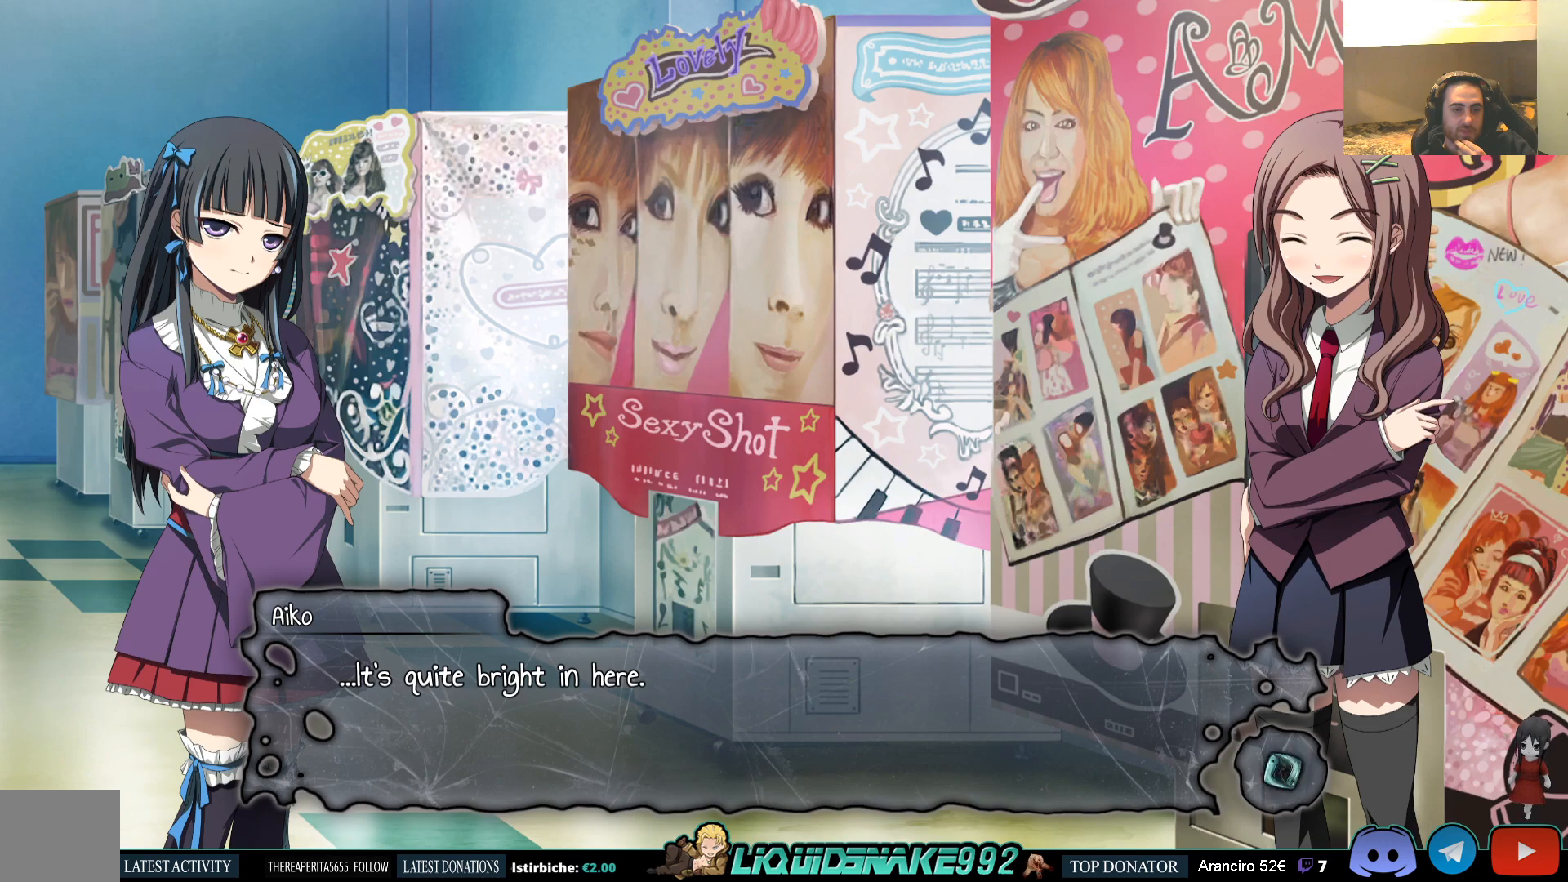
{"buttons": [], "left_stick": "center", "right_stick": "center", "events": [[233, "CROSS", "down"], [383, "CROSS", "up"]]}
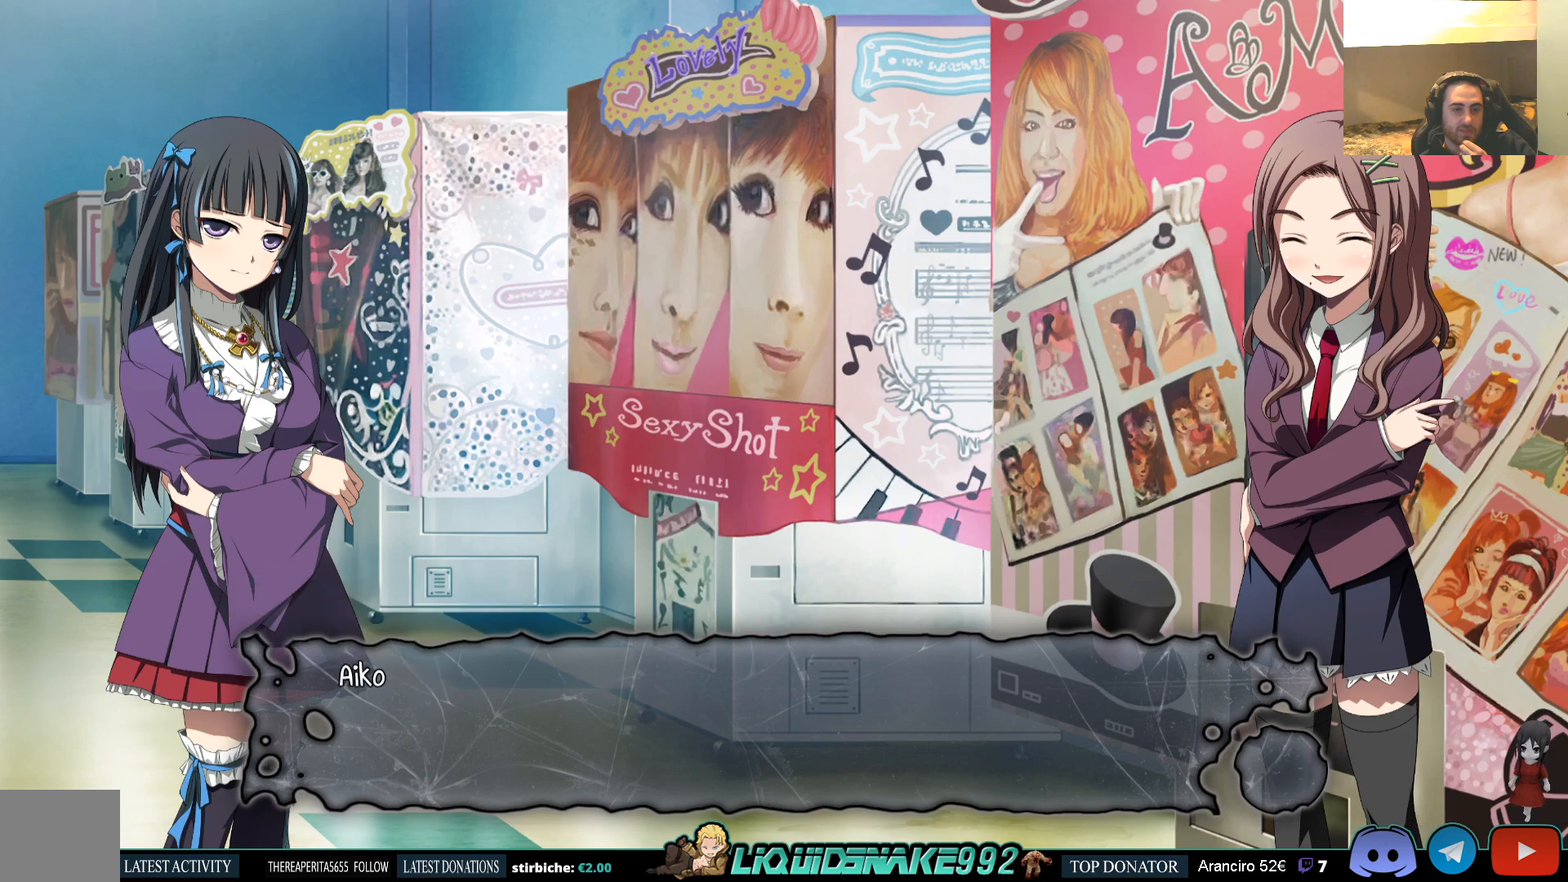
{"buttons": [], "left_stick": "center", "right_stick": "center", "events": [[150, "CROSS", "down"], [267, "CROSS", "up"]]}
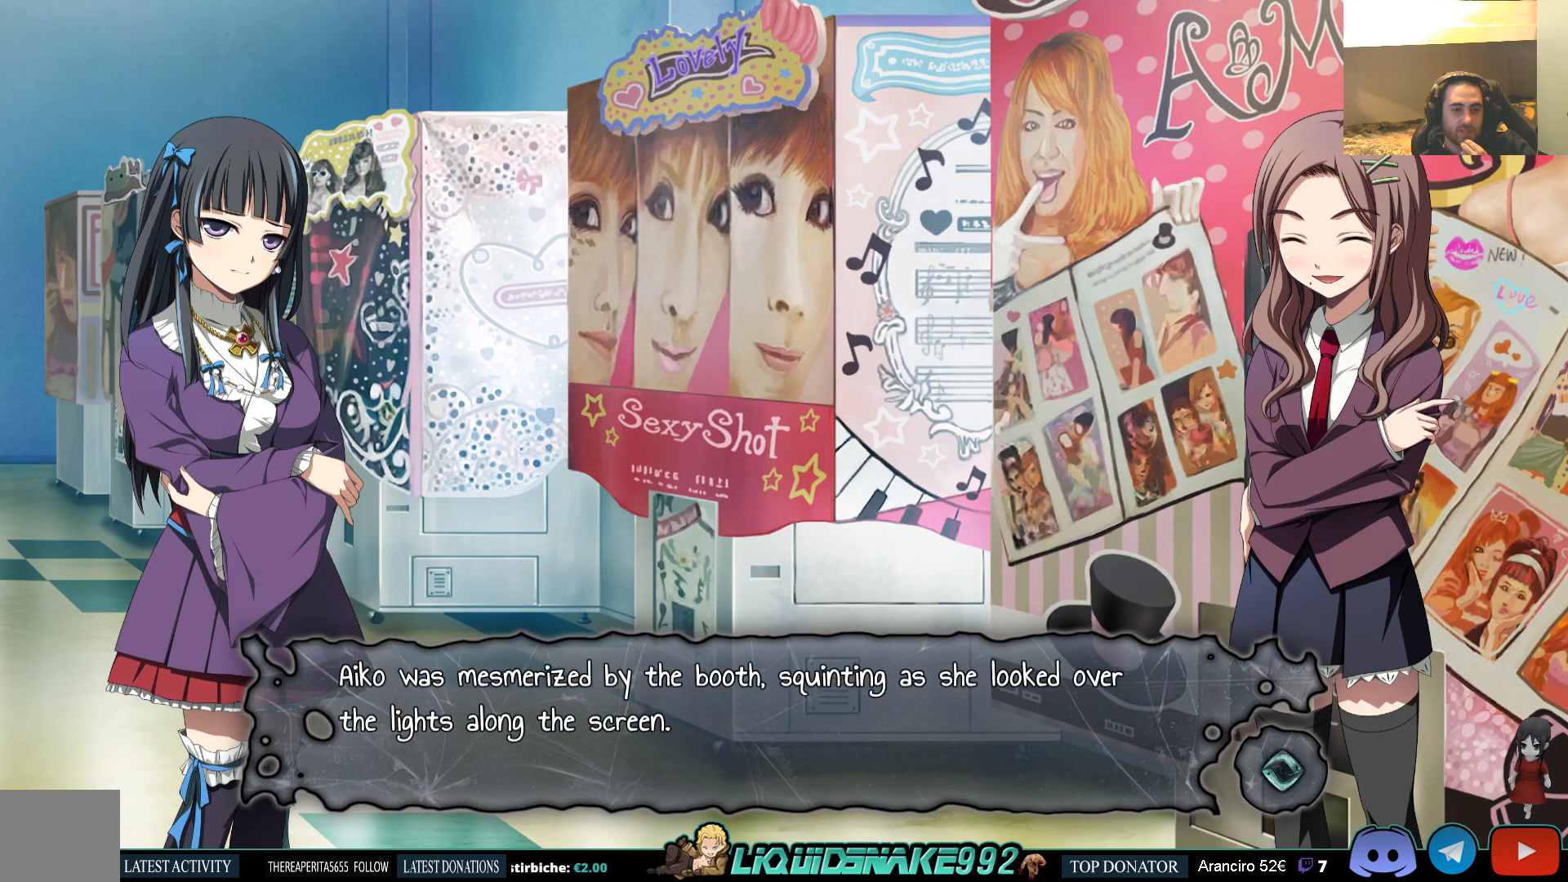
{"buttons": [], "left_stick": "center", "right_stick": "center", "events": []}
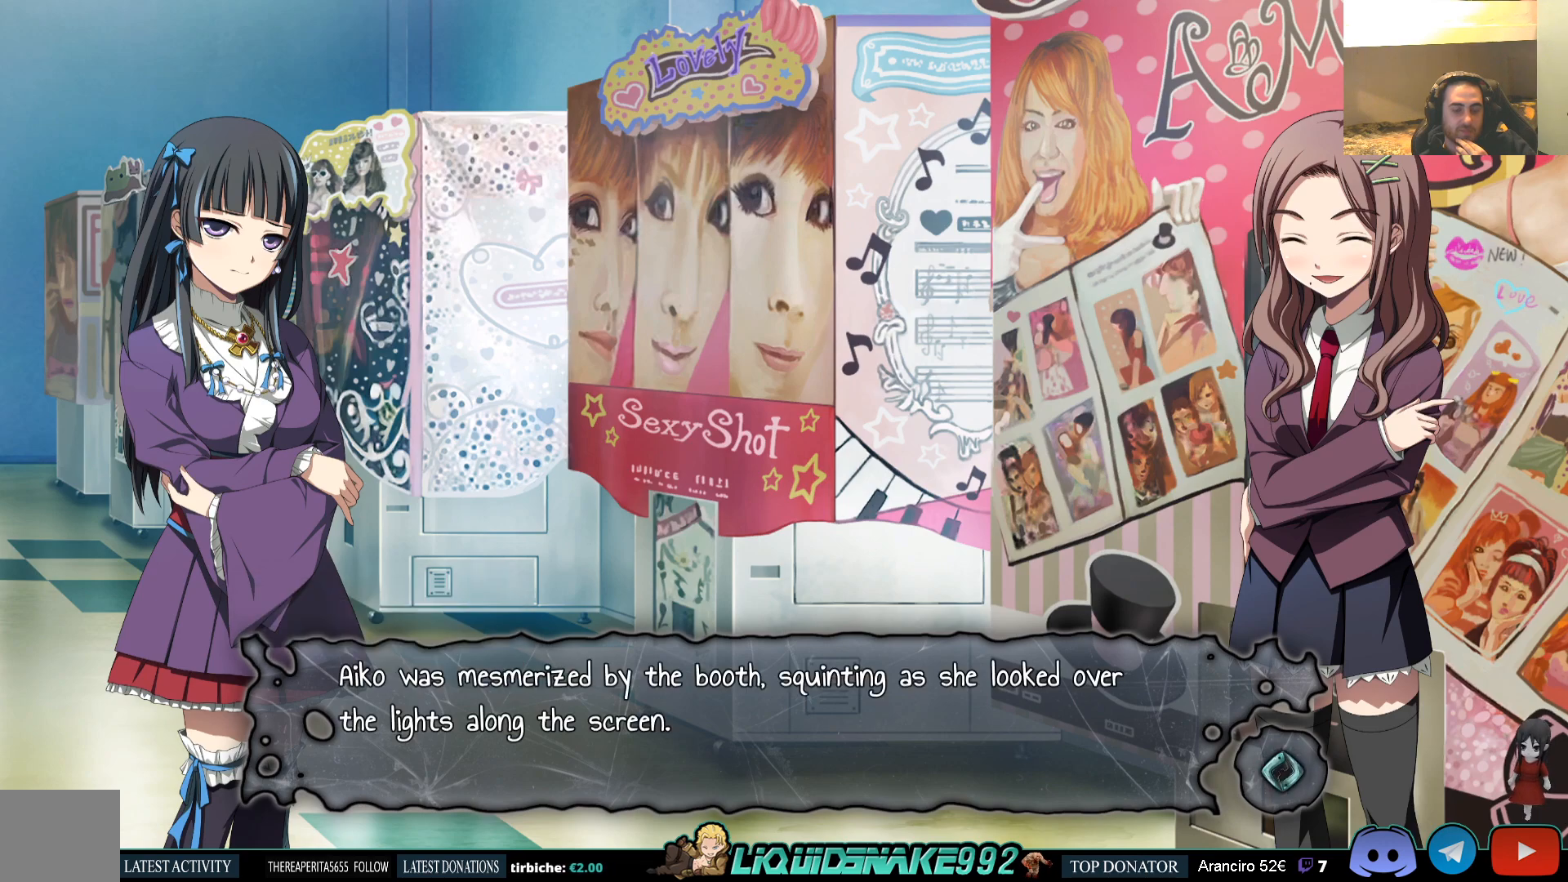
{"buttons": [], "left_stick": "center", "right_stick": "center", "events": []}
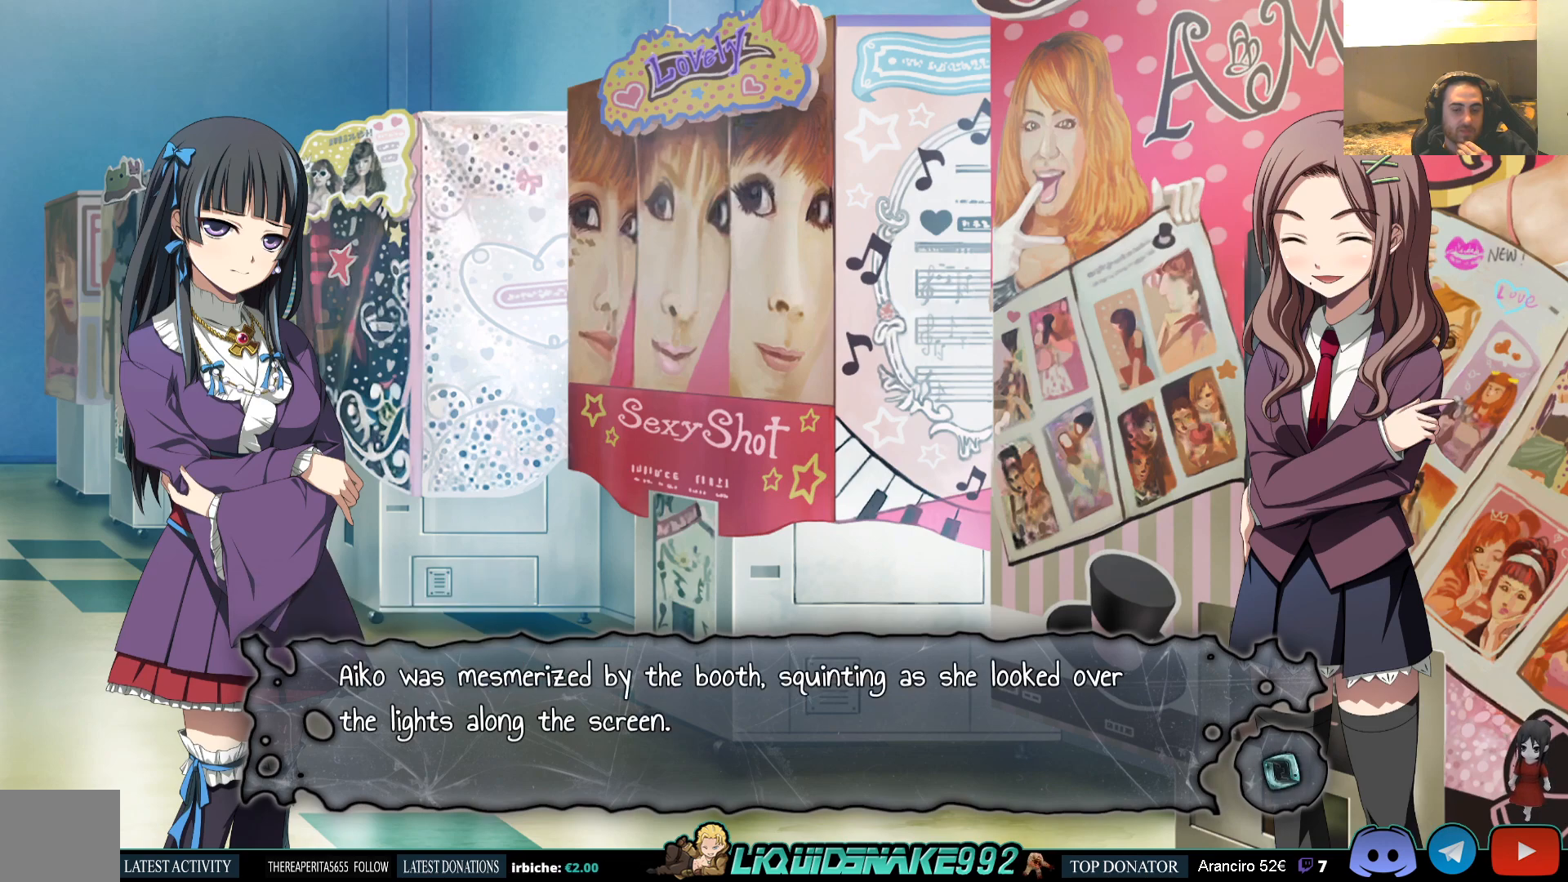
{"buttons": [], "left_stick": "center", "right_stick": "center", "events": []}
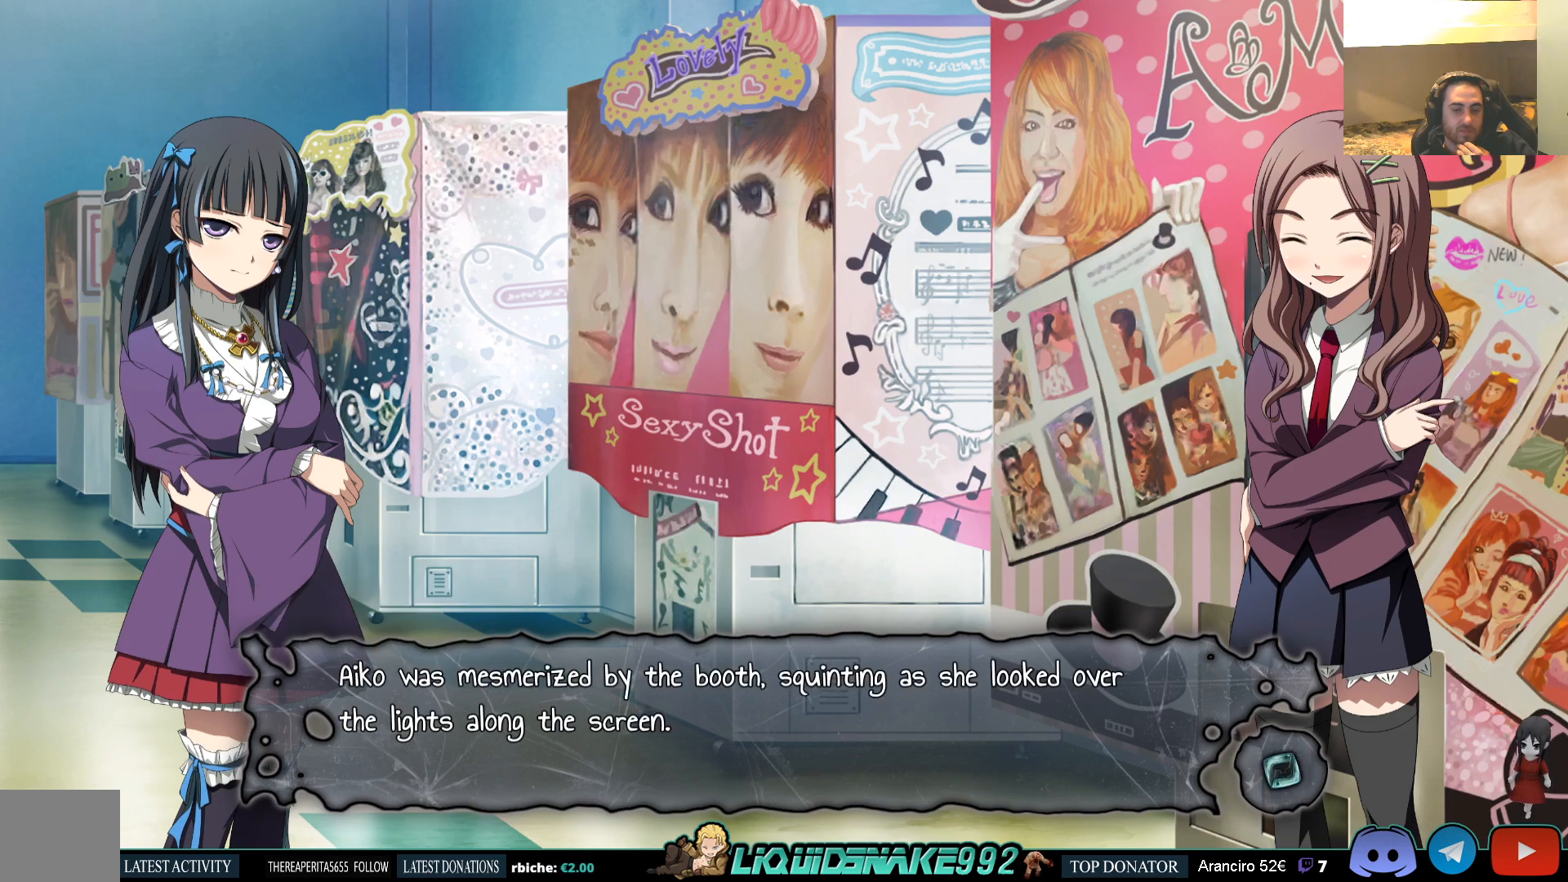
{"buttons": [], "left_stick": "center", "right_stick": "center", "events": []}
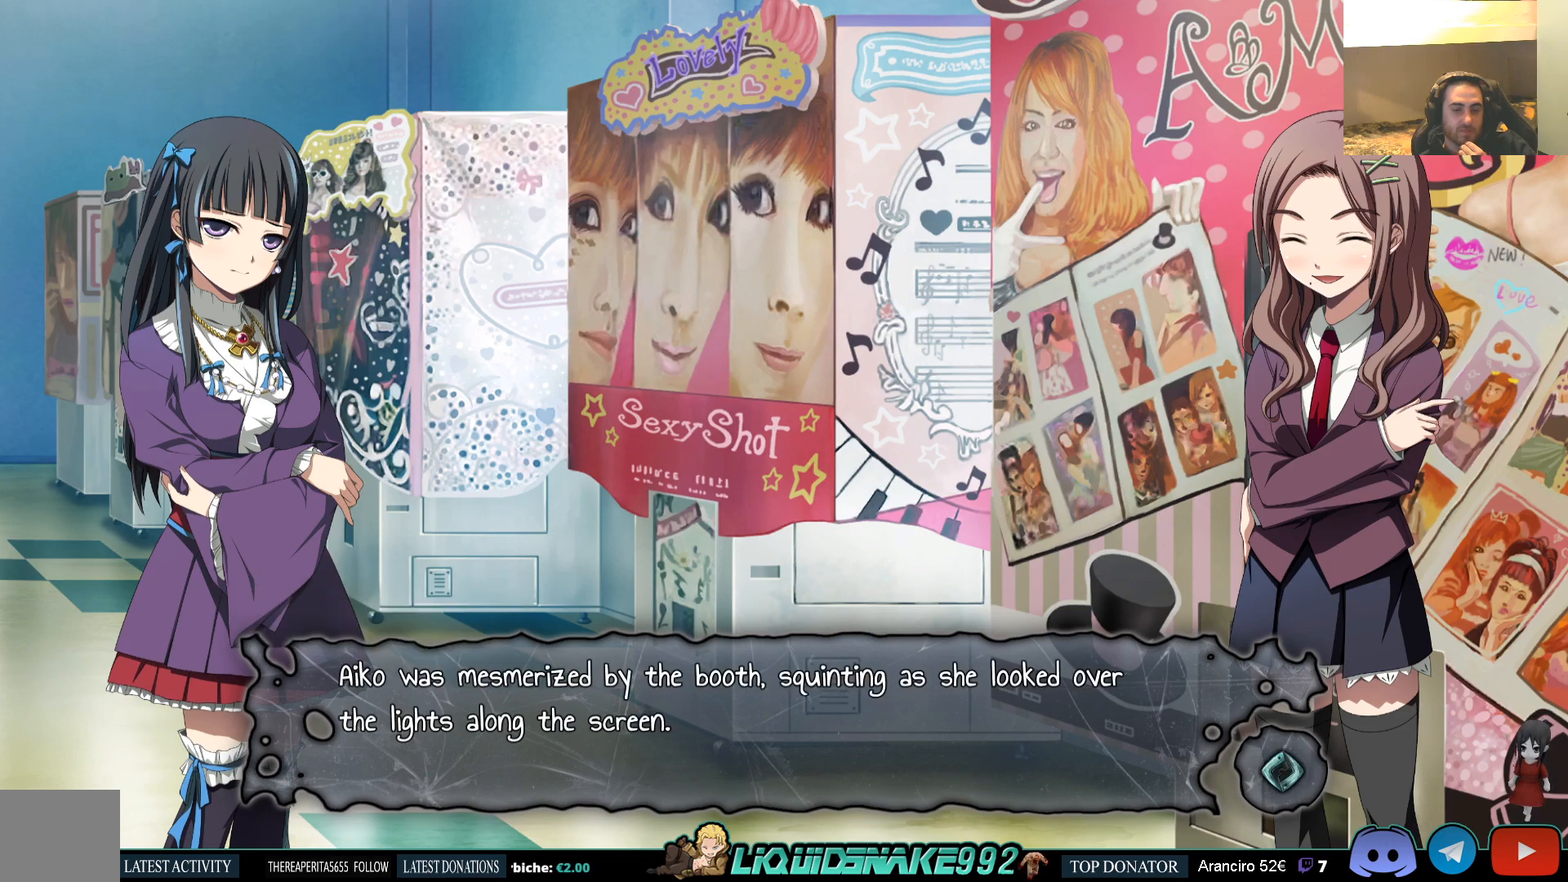
{"buttons": [], "left_stick": "center", "right_stick": "center", "events": [[317, "CROSS", "down"], [450, "CROSS", "up"]]}